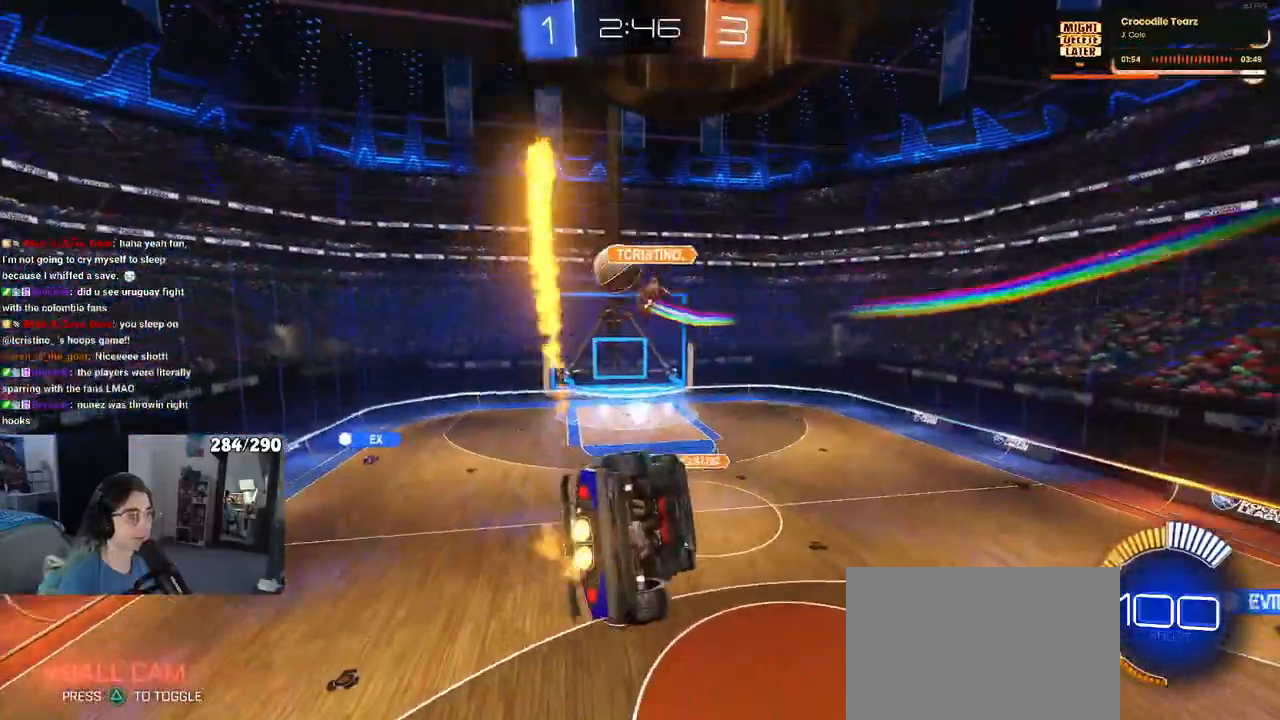
Gameplay with a controller (PlayStation layout); each line is a JSON object with the inputs held at the frame after it. "events" lists button and stick changes between this image and that frame as [ms after this image, input, new state], when the widget could be followed in between. Not read: R2.
{"buttons": ["SQUARE", "R1"], "left_stick": "center", "right_stick": "center", "events": [[183, "SQUARE", "down"], [183, "left_stick", "right"], [333, "left_stick", "up-right"], [450, "left_stick", "center"]]}
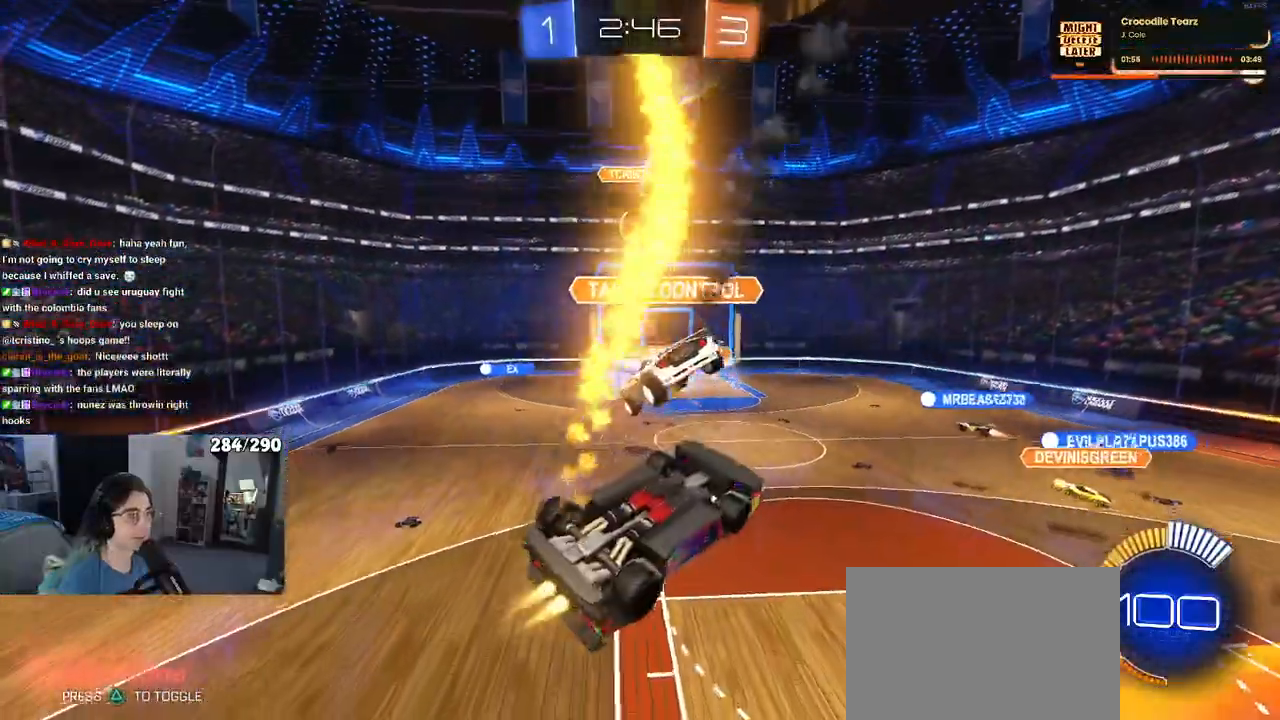
{"buttons": ["SQUARE", "R1"], "left_stick": "right", "right_stick": "center", "events": [[17, "SQUARE", "up"], [133, "left_stick", "down-right"], [183, "SQUARE", "down"], [483, "left_stick", "right"]]}
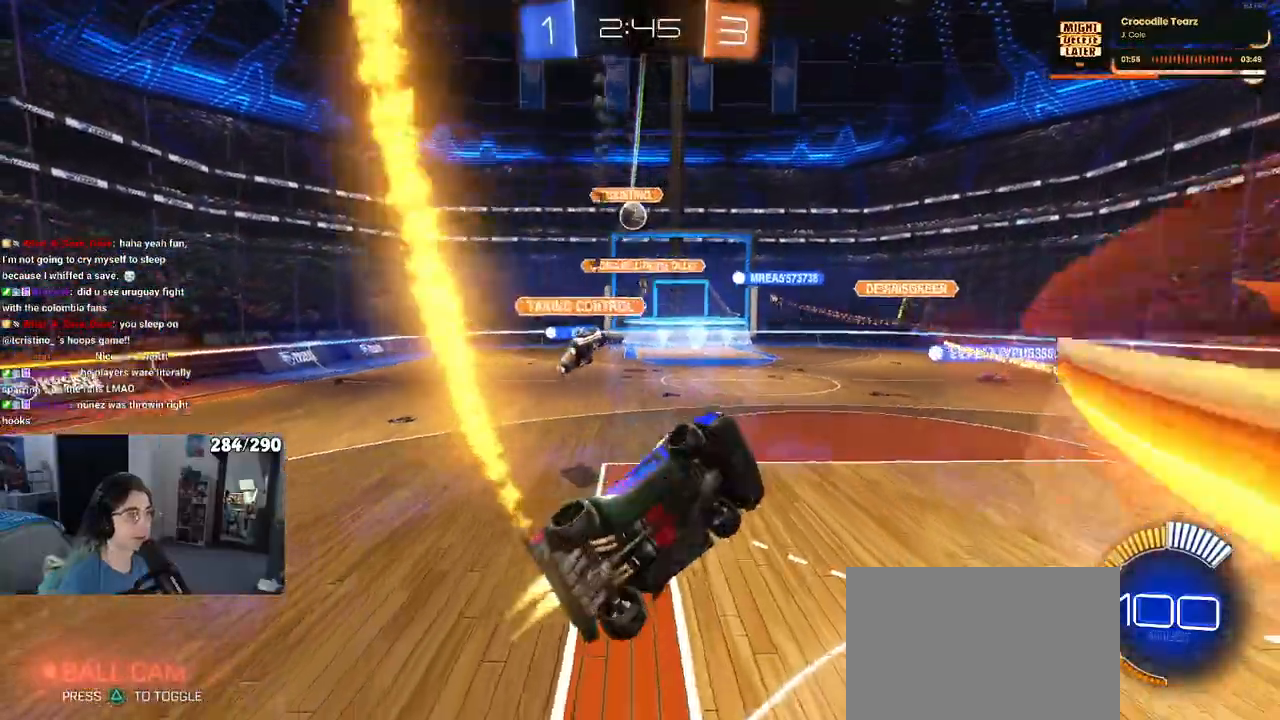
{"buttons": ["R1"], "left_stick": "left", "right_stick": "center", "events": [[67, "SQUARE", "up"], [150, "left_stick", "center"], [250, "left_stick", "left"]]}
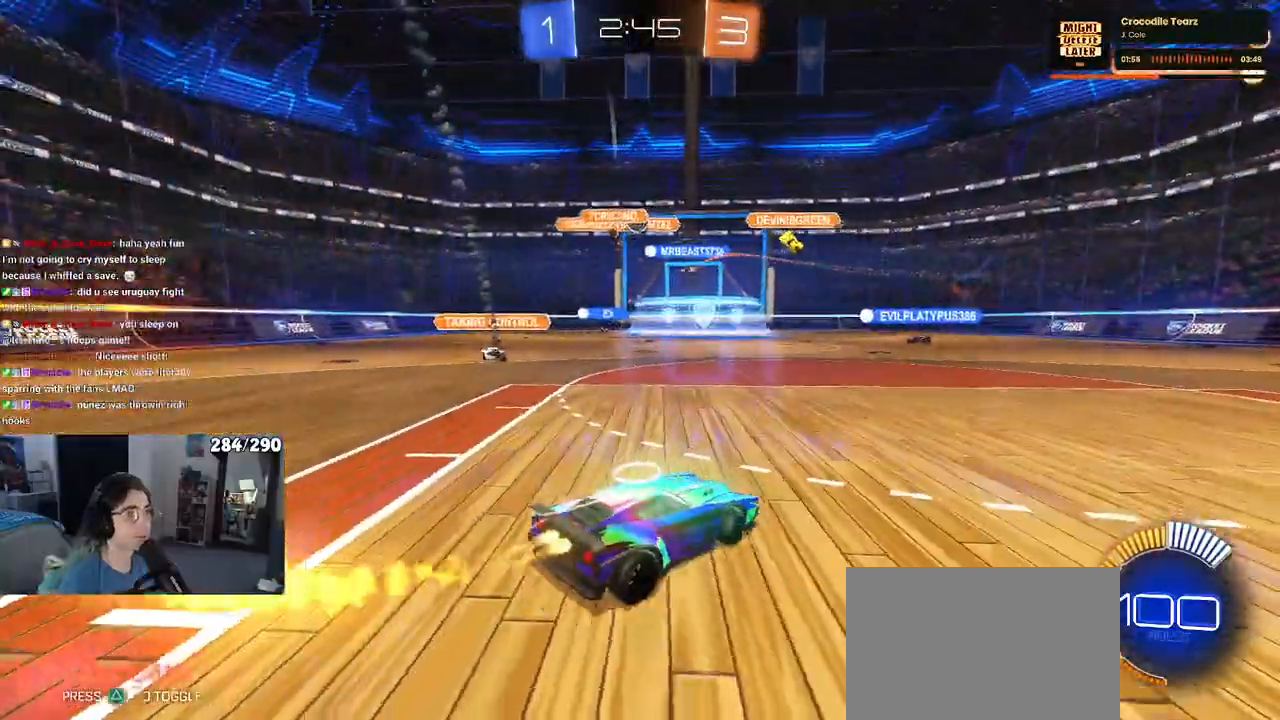
{"buttons": ["R1"], "left_stick": "center", "right_stick": "center", "events": [[333, "left_stick", "center"]]}
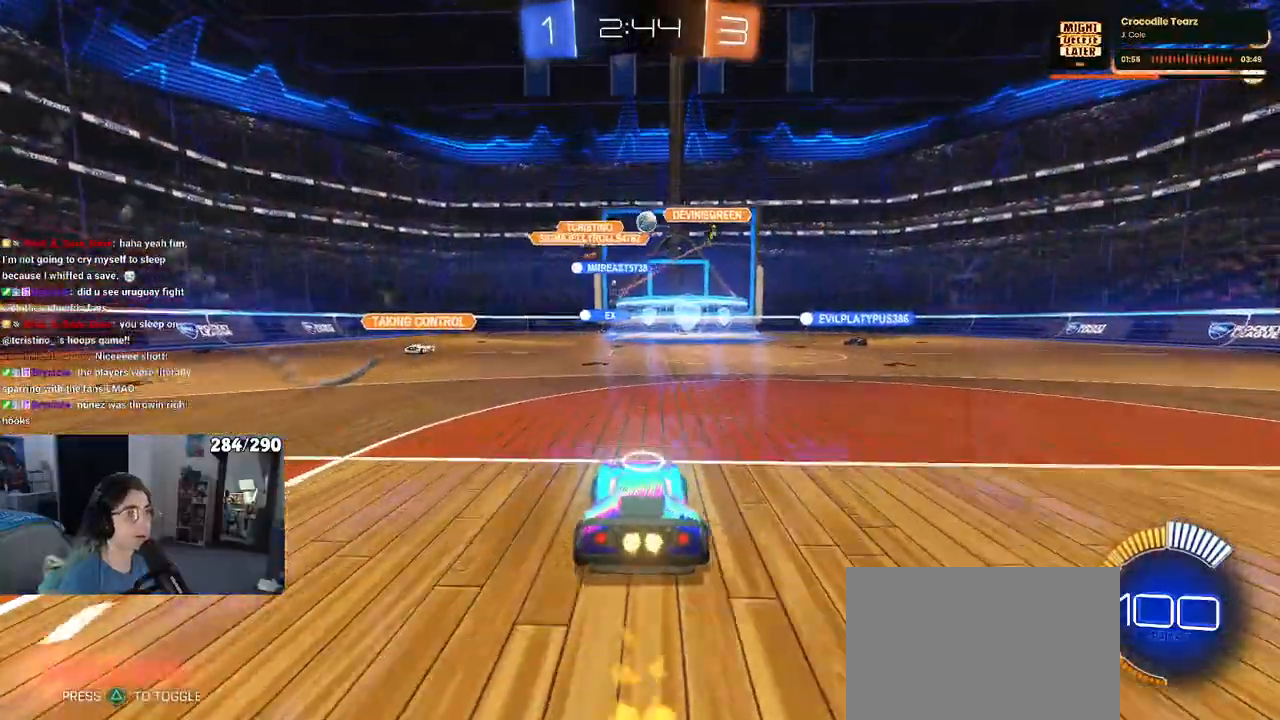
{"buttons": ["R1"], "left_stick": "center", "right_stick": "center", "events": []}
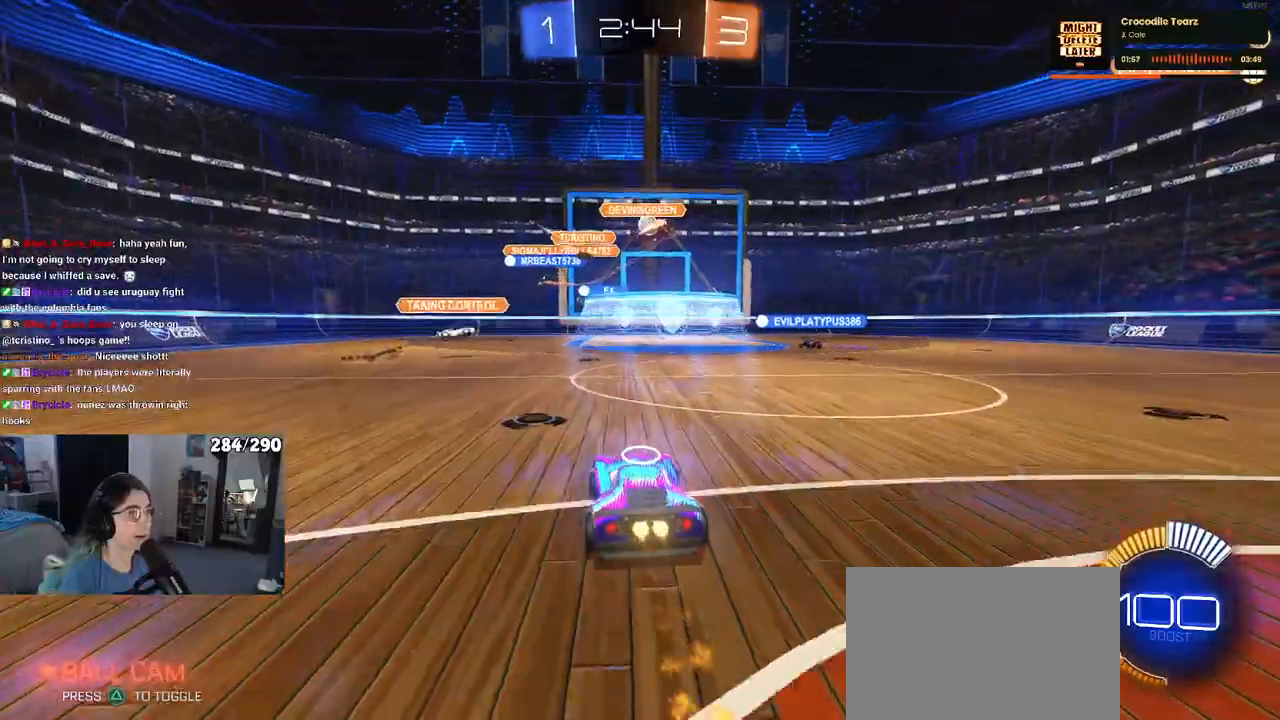
{"buttons": [], "left_stick": "right", "right_stick": "center", "events": [[167, "left_stick", "right"], [200, "R1", "up"]]}
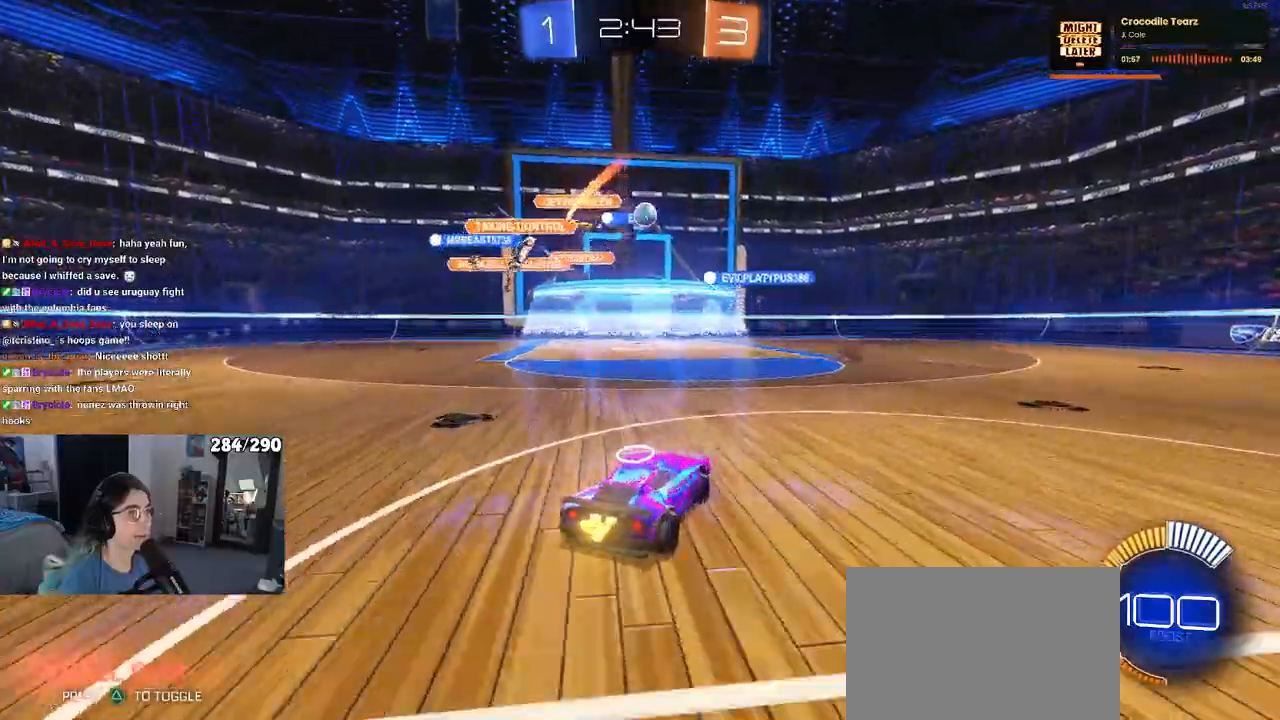
{"buttons": [], "left_stick": "left", "right_stick": "center", "events": [[400, "left_stick", "left"]]}
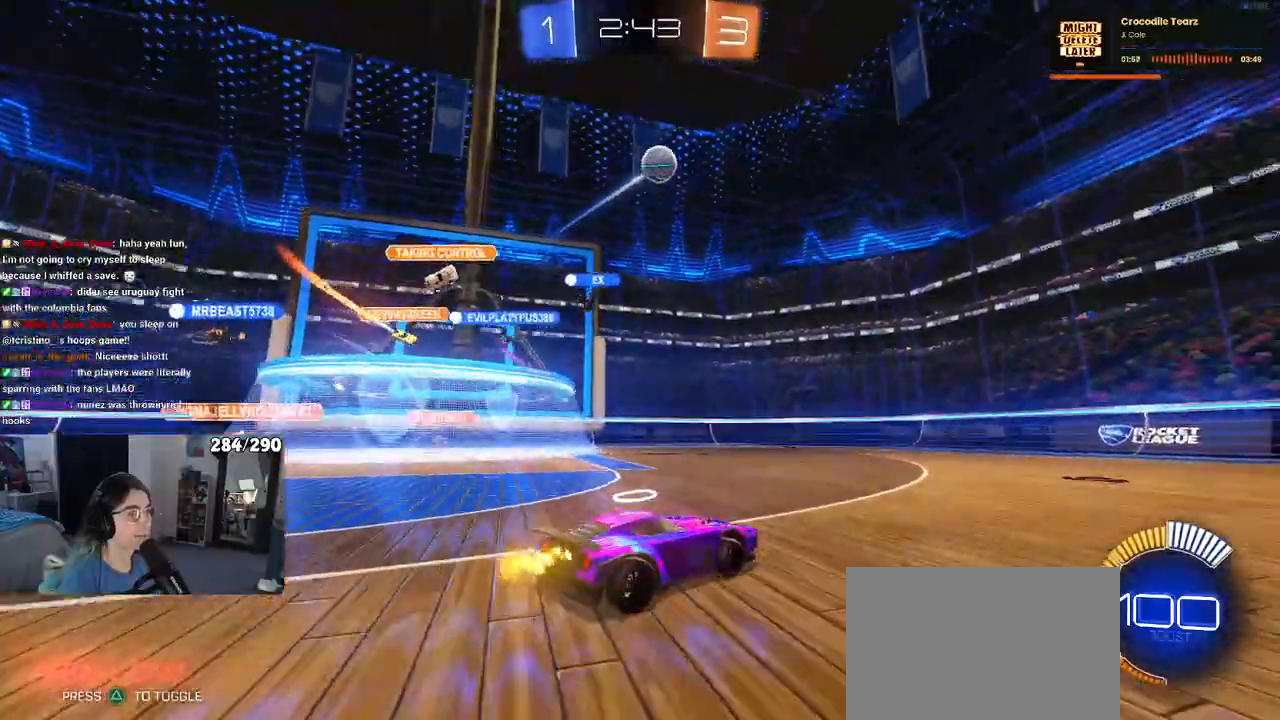
{"buttons": [], "left_stick": "center", "right_stick": "center", "events": [[100, "left_stick", "center"], [350, "left_stick", "right"], [417, "left_stick", "center"]]}
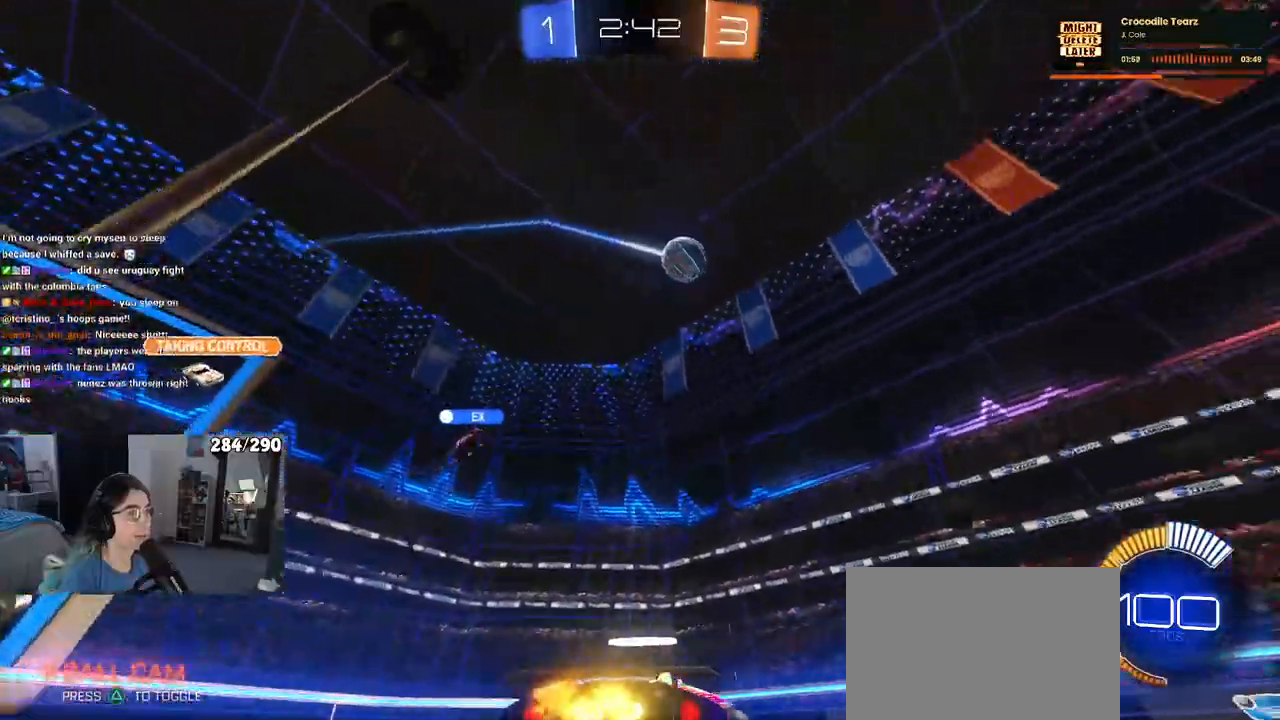
{"buttons": [], "left_stick": "right", "right_stick": "center", "events": [[33, "left_stick", "right"], [83, "SQUARE", "down"], [250, "SQUARE", "up"]]}
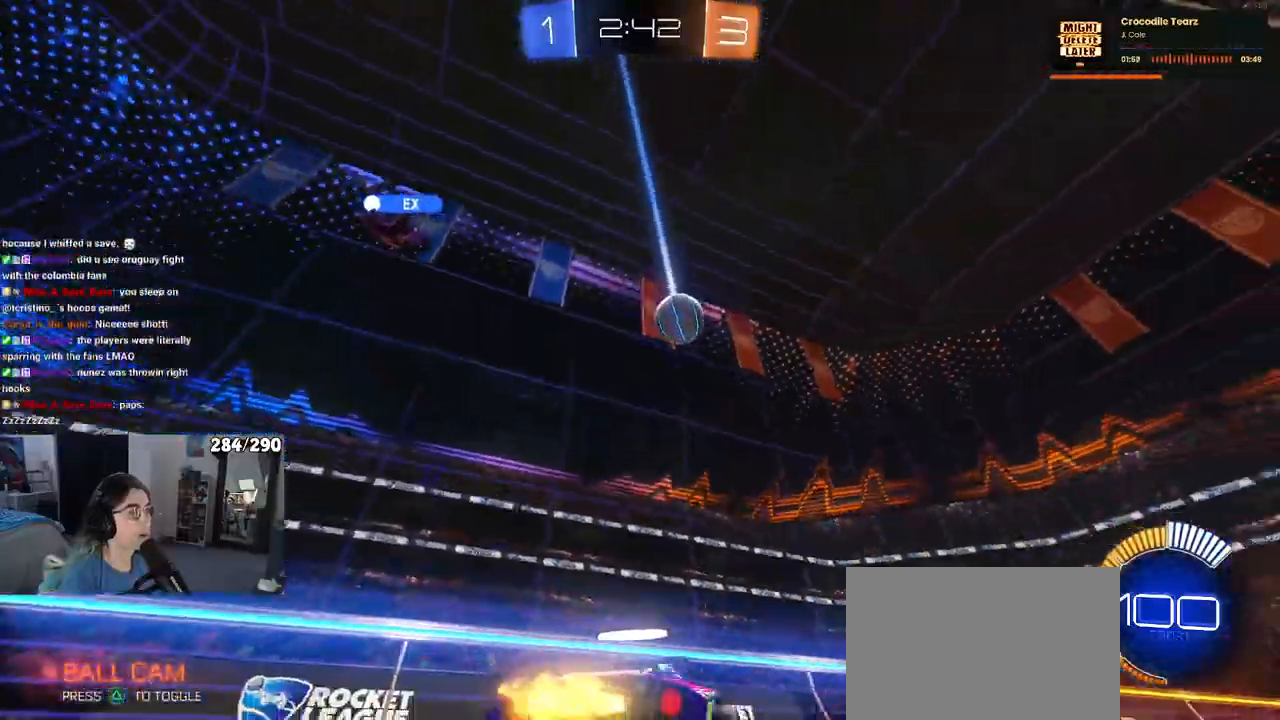
{"buttons": [], "left_stick": "right", "right_stick": "center", "events": []}
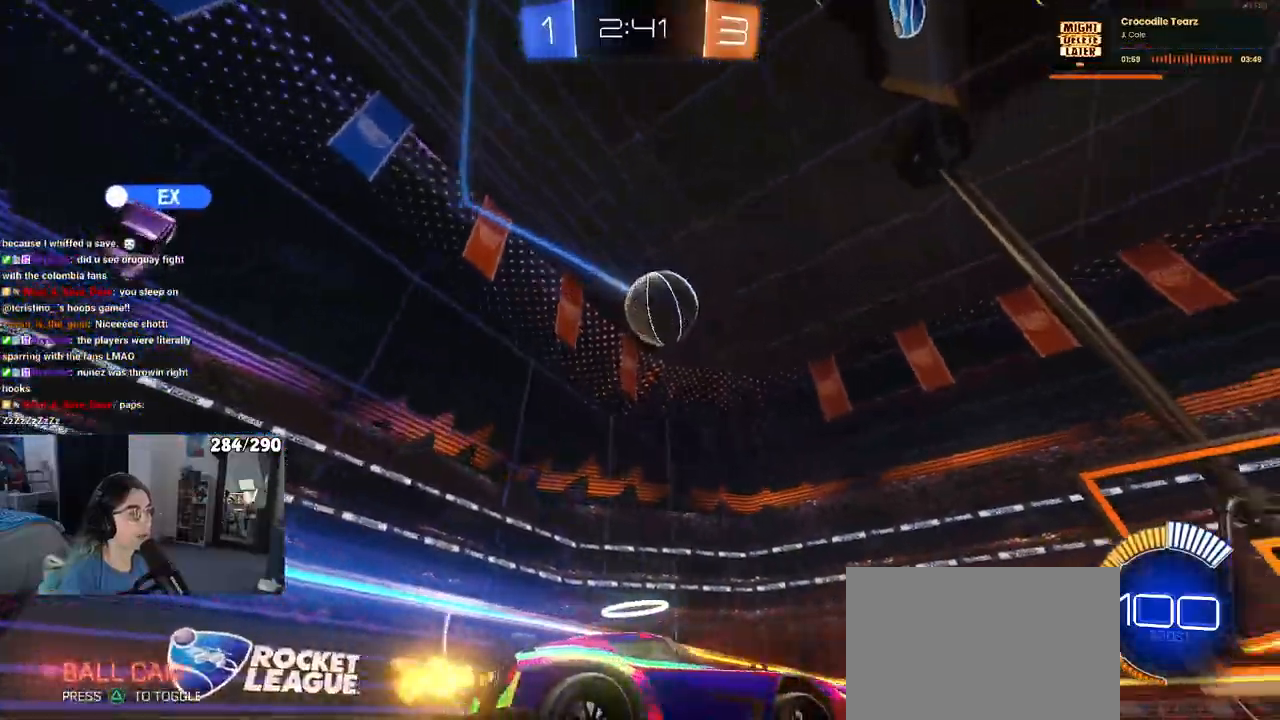
{"buttons": ["R1"], "left_stick": "down-left", "right_stick": "center", "events": [[17, "left_stick", "center"], [100, "left_stick", "left"], [150, "left_stick", "center"], [217, "R1", "down"], [367, "left_stick", "left"], [417, "left_stick", "down-left"]]}
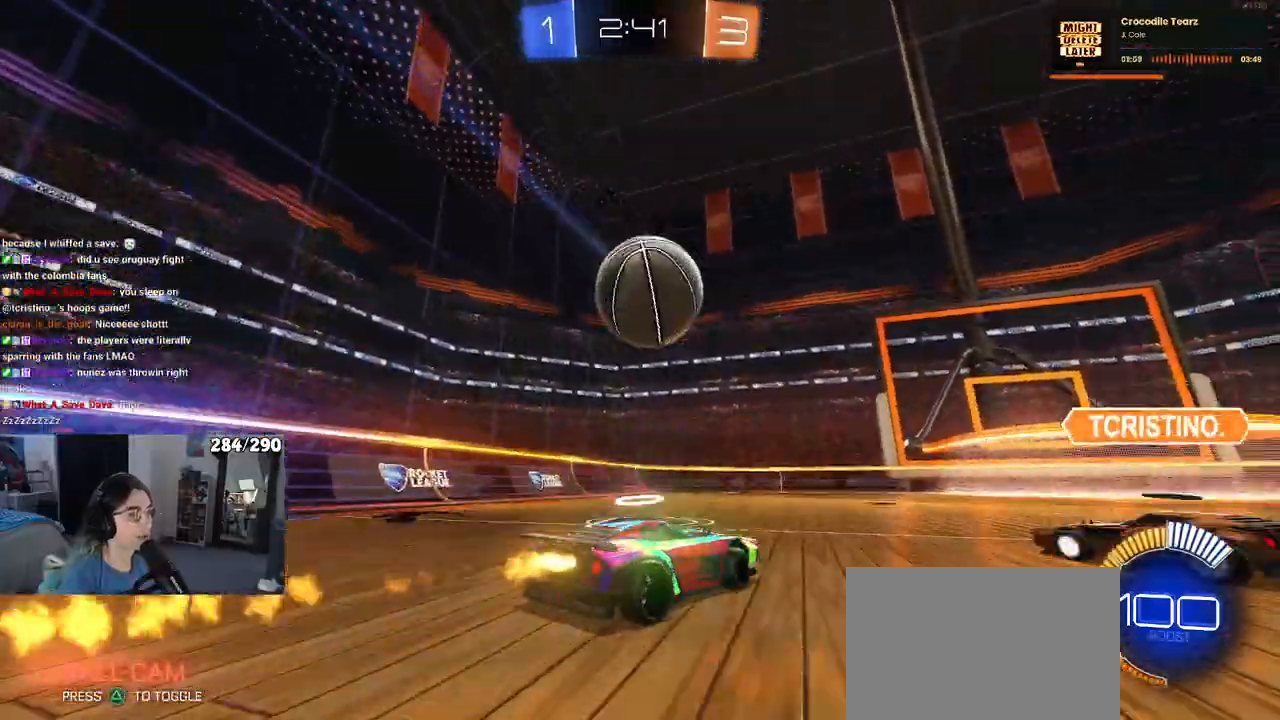
{"buttons": ["L1"], "left_stick": "right", "right_stick": "center", "events": [[33, "CROSS", "down"], [117, "left_stick", "center"], [167, "CROSS", "up"], [233, "CROSS", "down"], [317, "left_stick", "right"], [367, "L1", "down"], [400, "CROSS", "up"], [417, "R1", "up"]]}
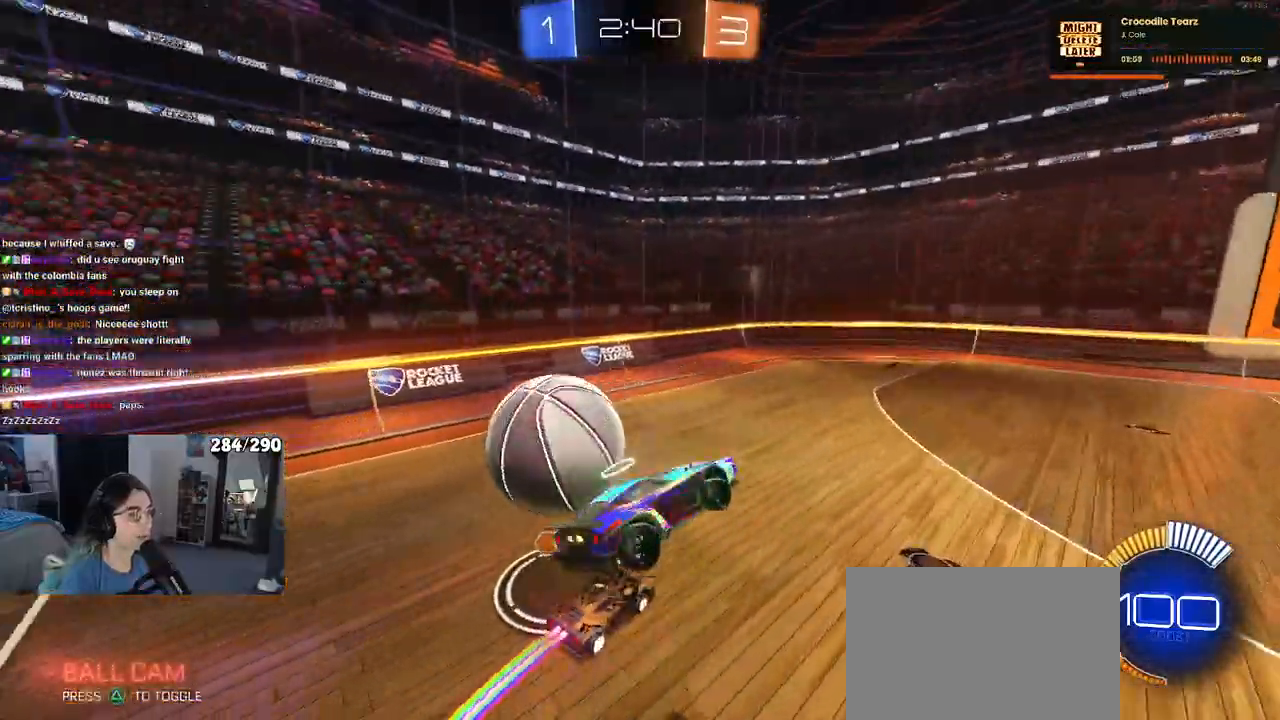
{"buttons": ["R1"], "left_stick": "down", "right_stick": "center", "events": [[33, "left_stick", "down-right"], [183, "left_stick", "down-left"], [350, "L1", "up"], [350, "left_stick", "down"], [433, "R1", "down"]]}
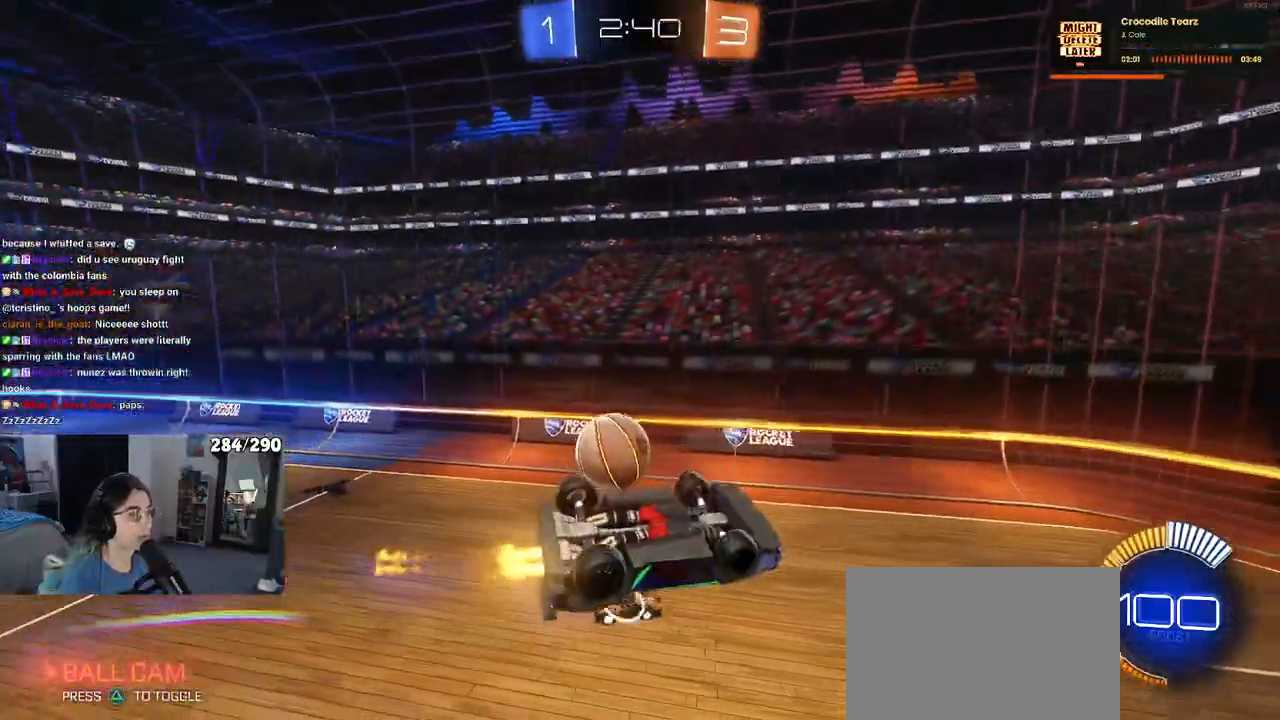
{"buttons": ["SQUARE"], "left_stick": "right", "right_stick": "center", "events": [[33, "SQUARE", "down"], [33, "left_stick", "right"], [100, "left_stick", "up"], [117, "L1", "down"], [233, "left_stick", "up-left"], [383, "SQUARE", "up"], [433, "R1", "up"], [467, "L1", "up"], [467, "left_stick", "right"], [500, "SQUARE", "down"]]}
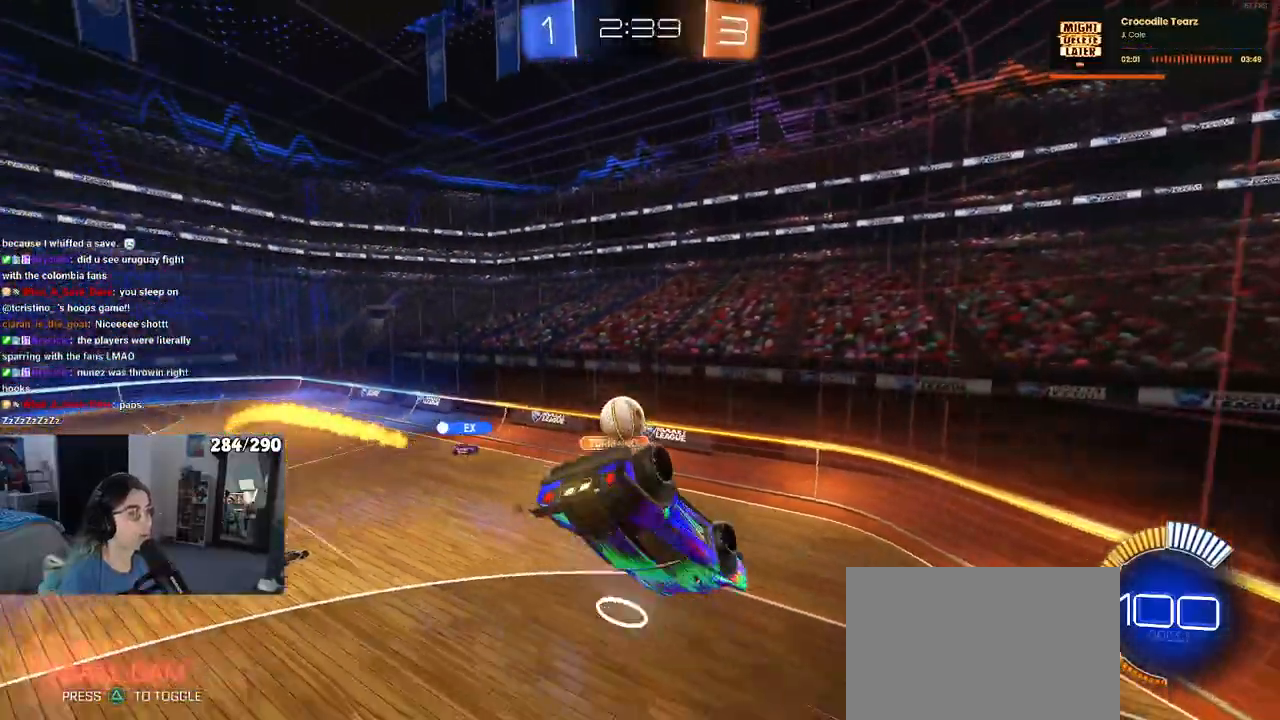
{"buttons": [], "left_stick": "center", "right_stick": "center", "events": [[417, "SQUARE", "up"], [467, "left_stick", "center"]]}
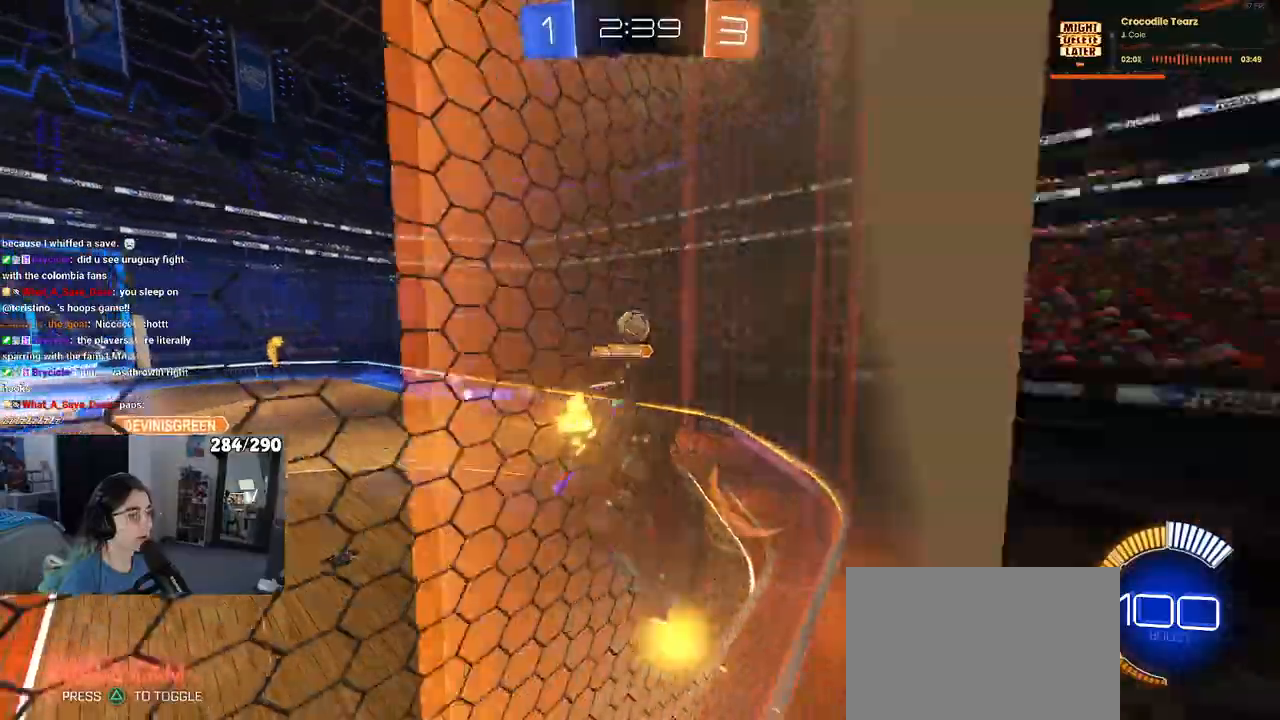
{"buttons": ["R1"], "left_stick": "left", "right_stick": "center", "events": [[33, "left_stick", "left"], [50, "R1", "down"]]}
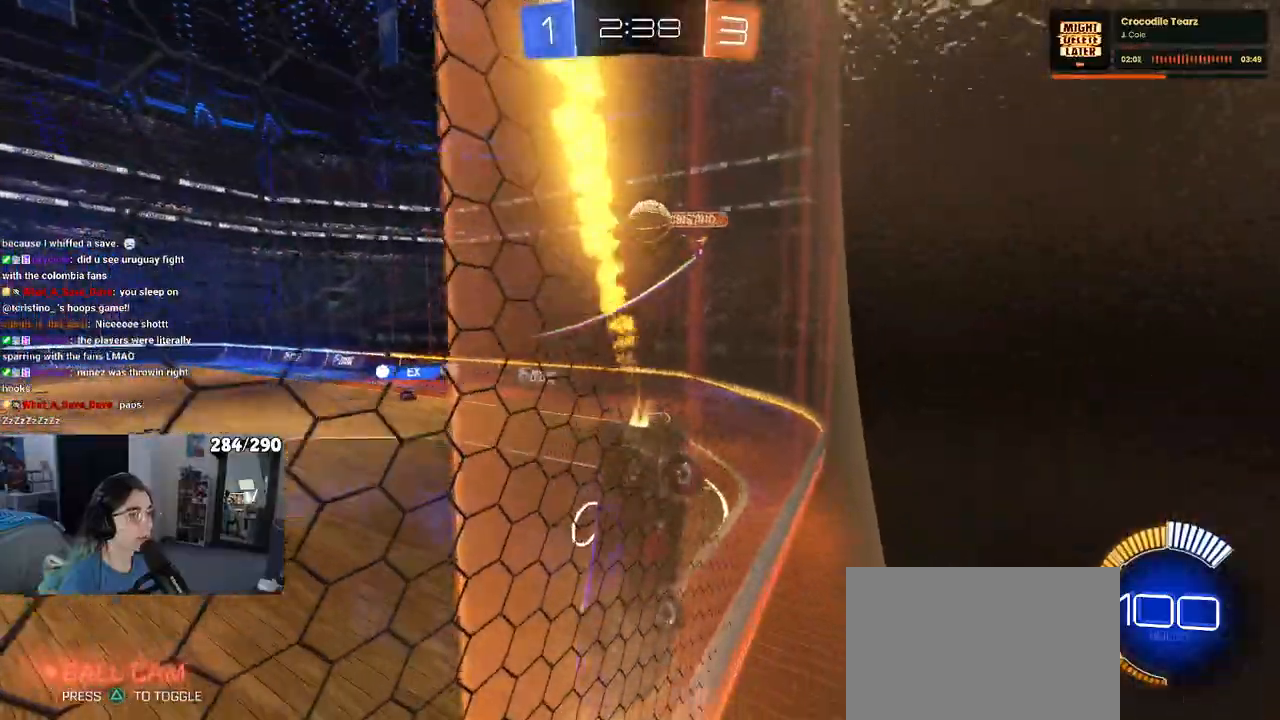
{"buttons": ["R1"], "left_stick": "right", "right_stick": "center", "events": [[417, "left_stick", "center"], [500, "left_stick", "right"]]}
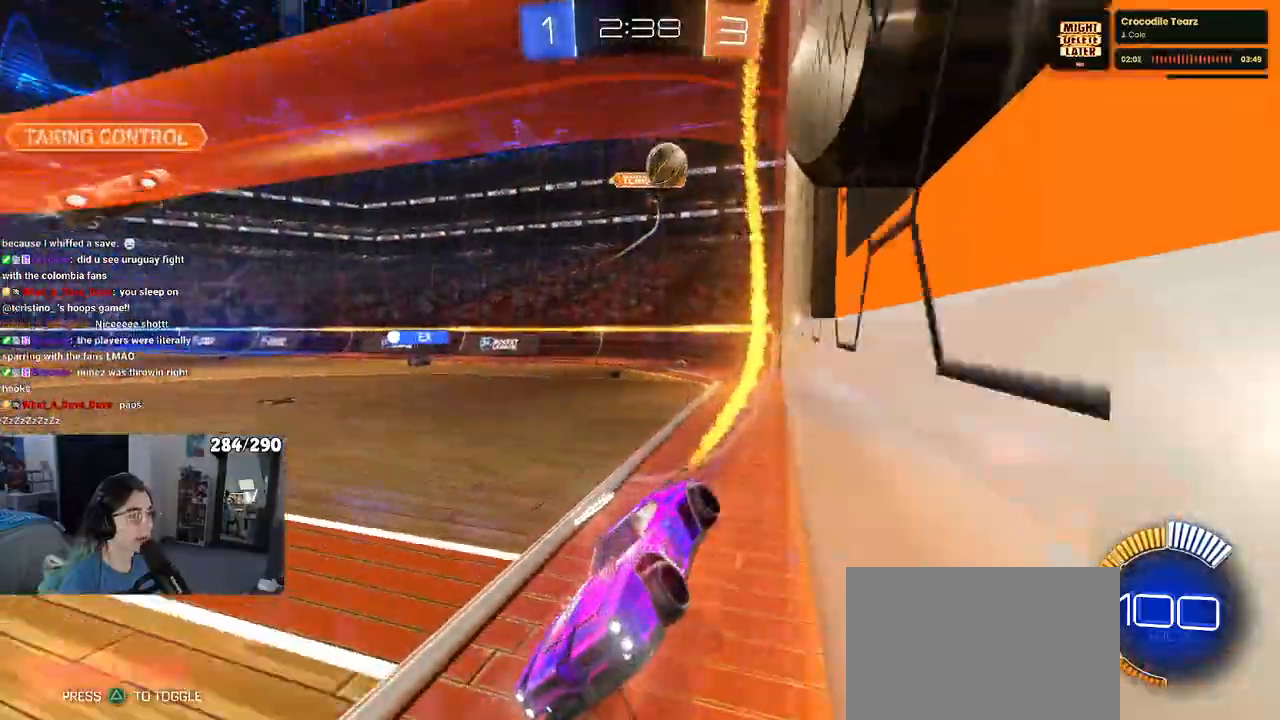
{"buttons": ["R1"], "left_stick": "center", "right_stick": "center", "events": [[150, "left_stick", "center"]]}
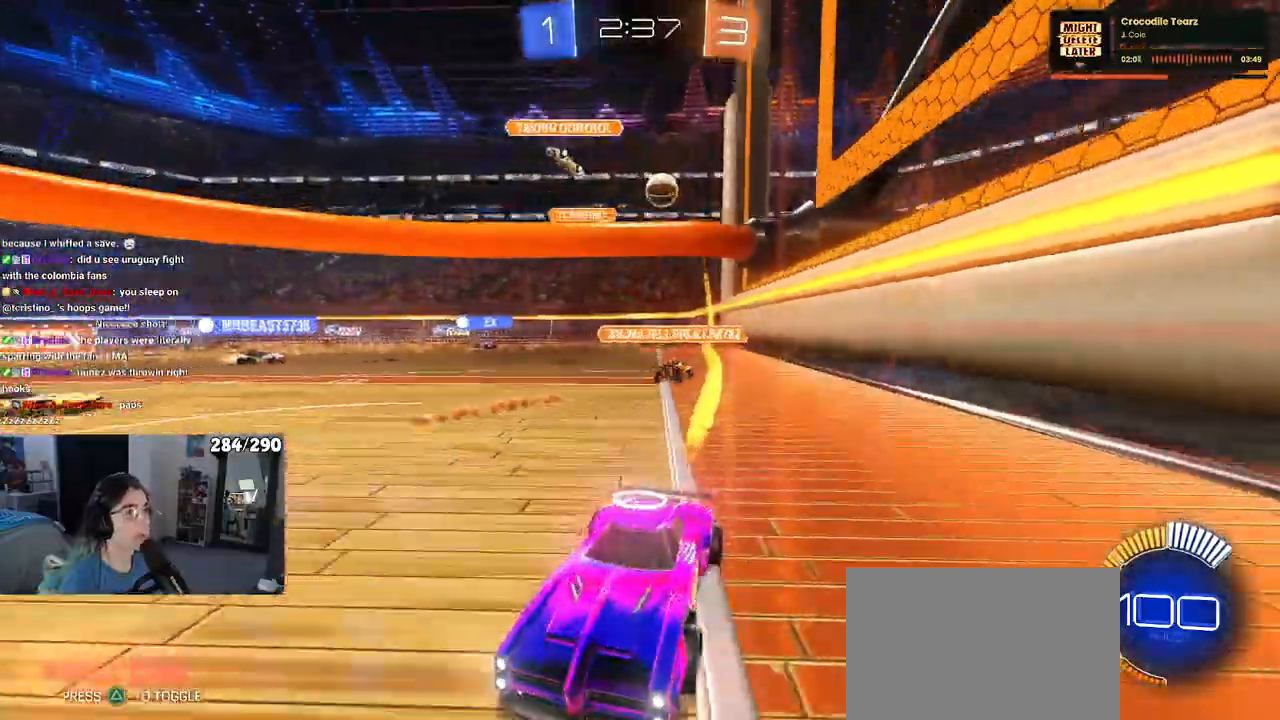
{"buttons": ["R1"], "left_stick": "center", "right_stick": "center", "events": []}
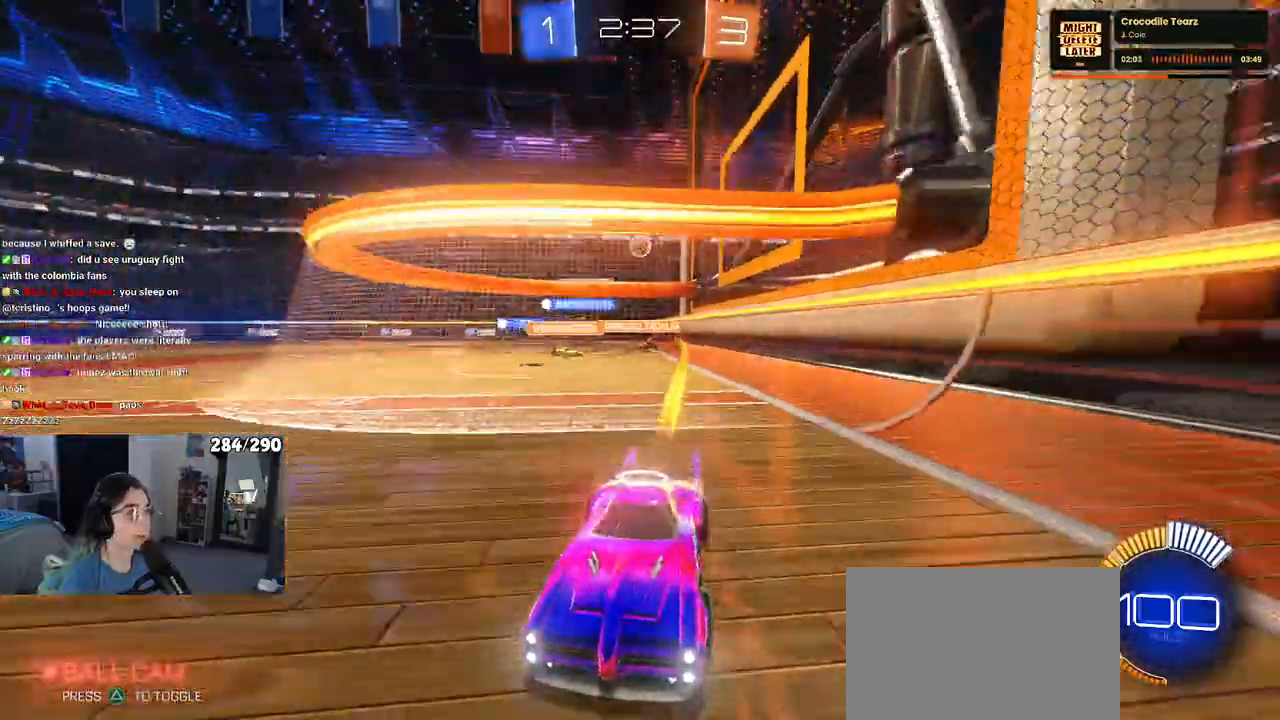
{"buttons": [], "left_stick": "right", "right_stick": "center", "events": [[100, "R1", "up"], [133, "left_stick", "right"], [300, "left_stick", "center"], [400, "left_stick", "right"]]}
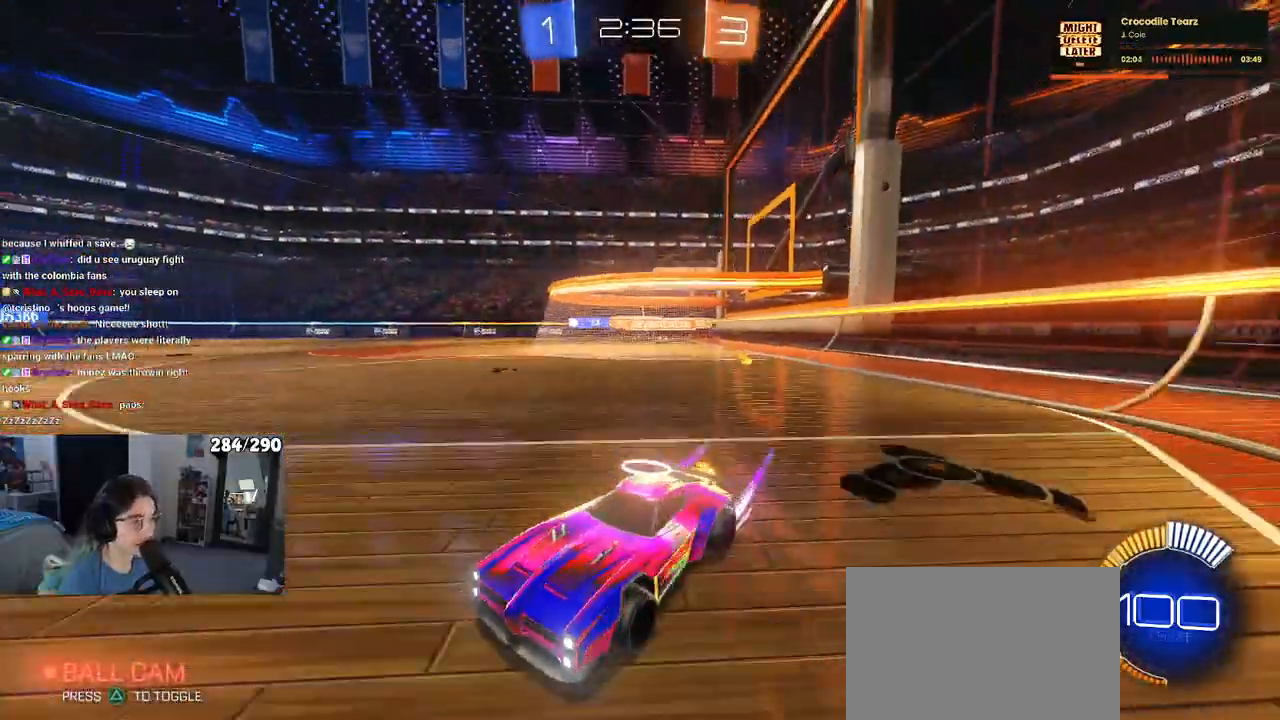
{"buttons": ["R1"], "left_stick": "right", "right_stick": "center", "events": [[283, "R1", "down"]]}
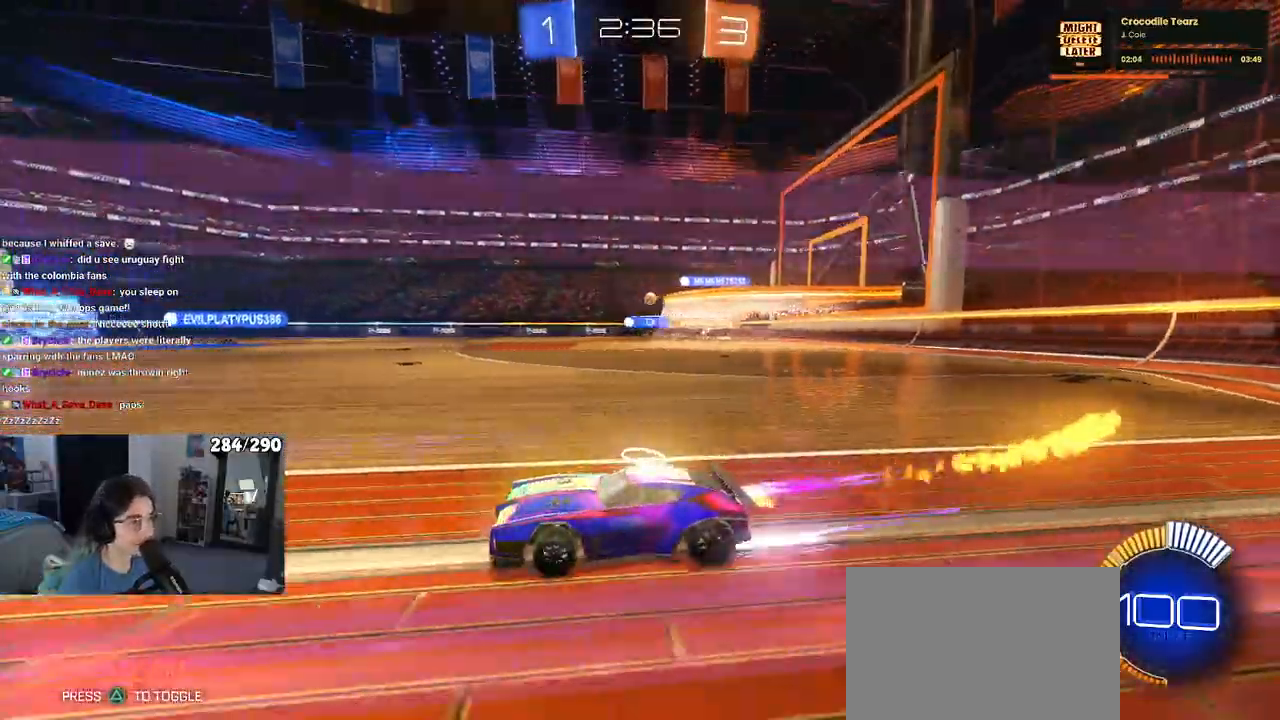
{"buttons": [], "left_stick": "center", "right_stick": "center", "events": [[33, "left_stick", "center"], [100, "R1", "up"], [183, "left_stick", "down-right"], [300, "left_stick", "center"]]}
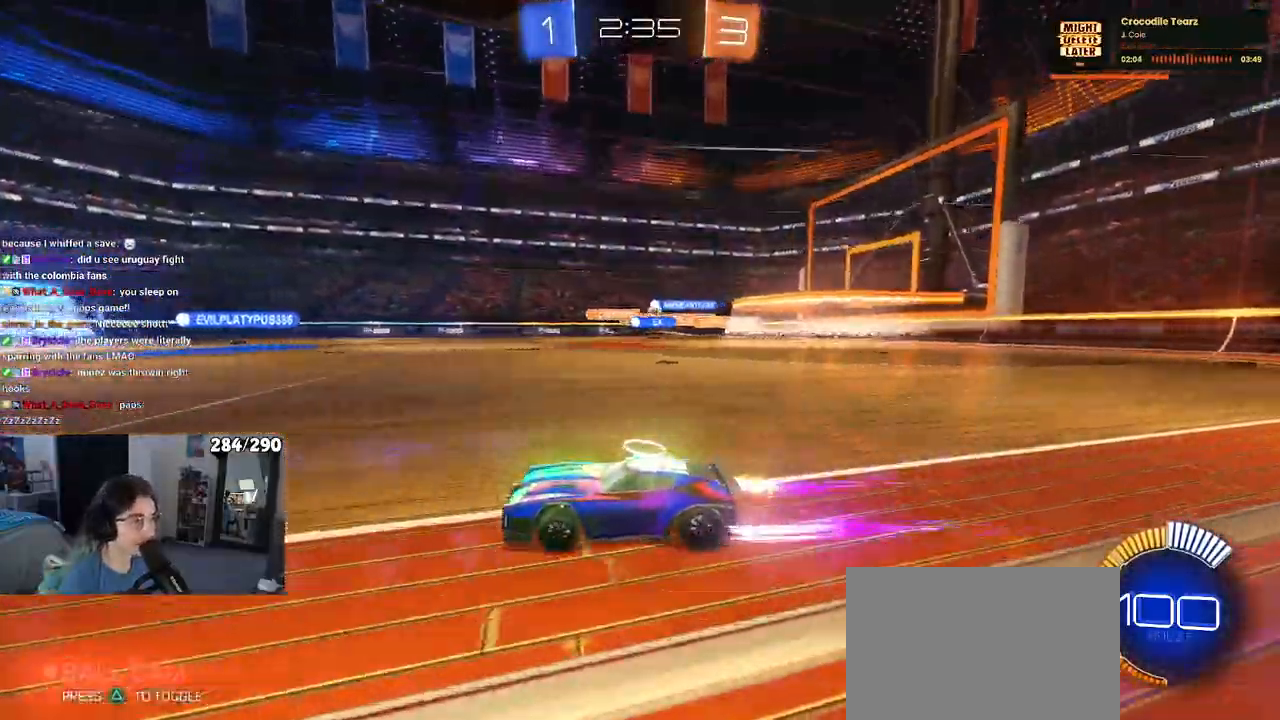
{"buttons": [], "left_stick": "center", "right_stick": "center", "events": []}
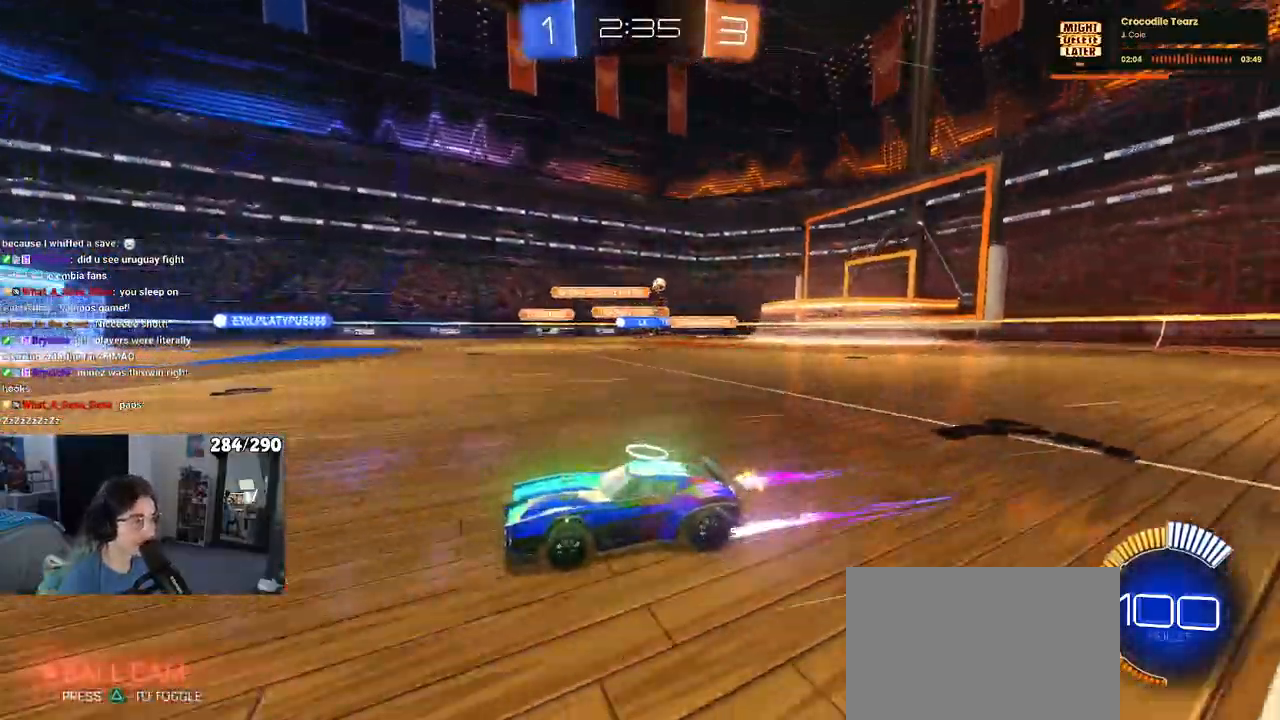
{"buttons": [], "left_stick": "center", "right_stick": "center", "events": [[167, "left_stick", "left"], [383, "left_stick", "center"]]}
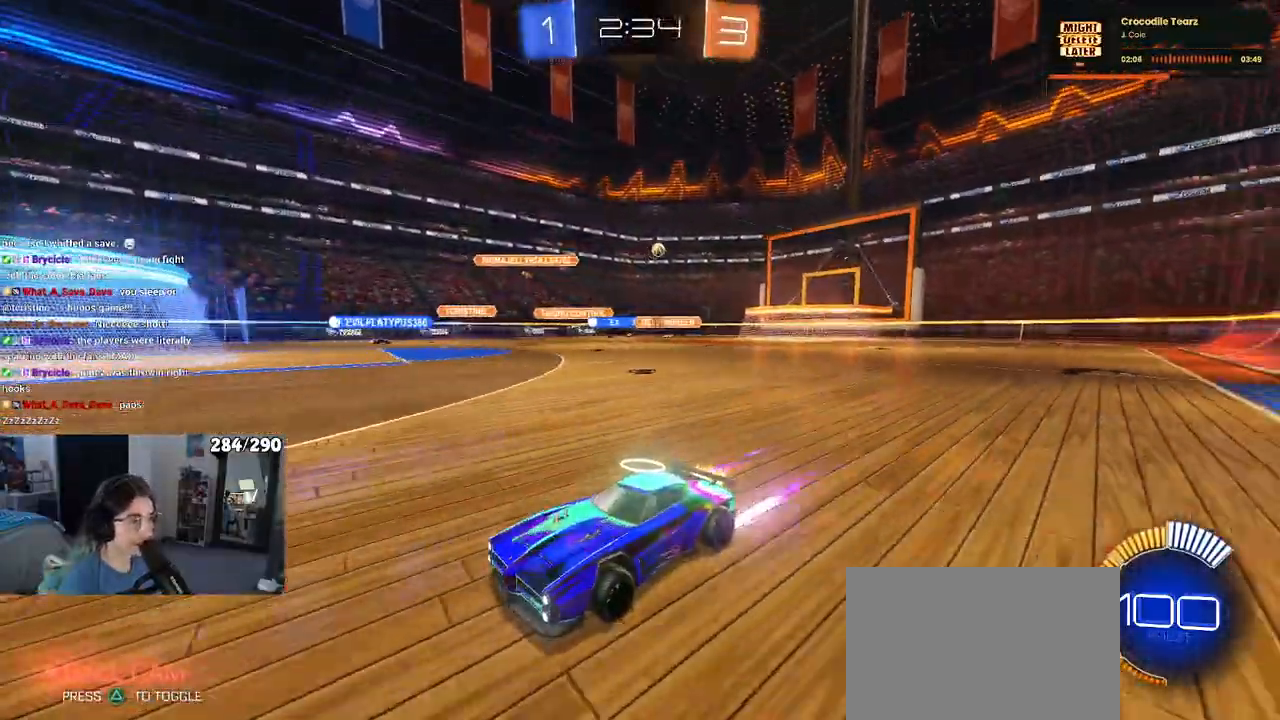
{"buttons": [], "left_stick": "right", "right_stick": "center", "events": [[150, "left_stick", "right"], [200, "SQUARE", "down"], [367, "SQUARE", "up"]]}
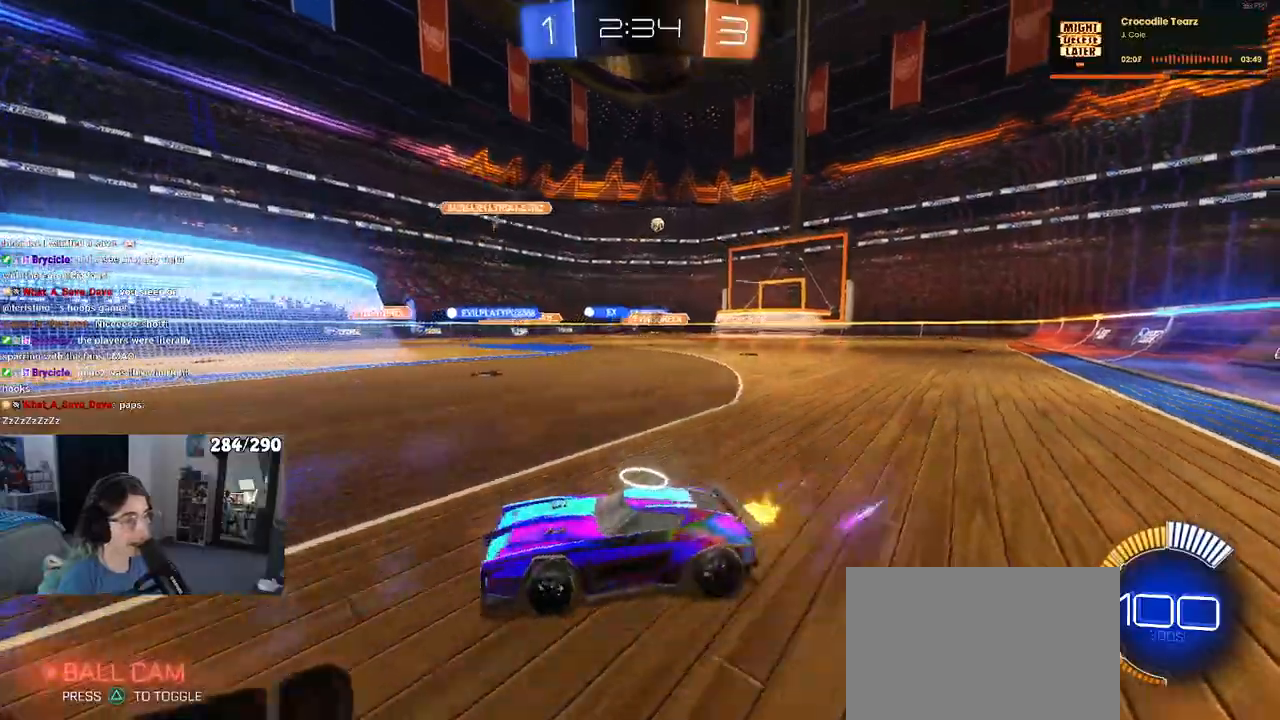
{"buttons": [], "left_stick": "center", "right_stick": "center", "events": [[367, "left_stick", "center"]]}
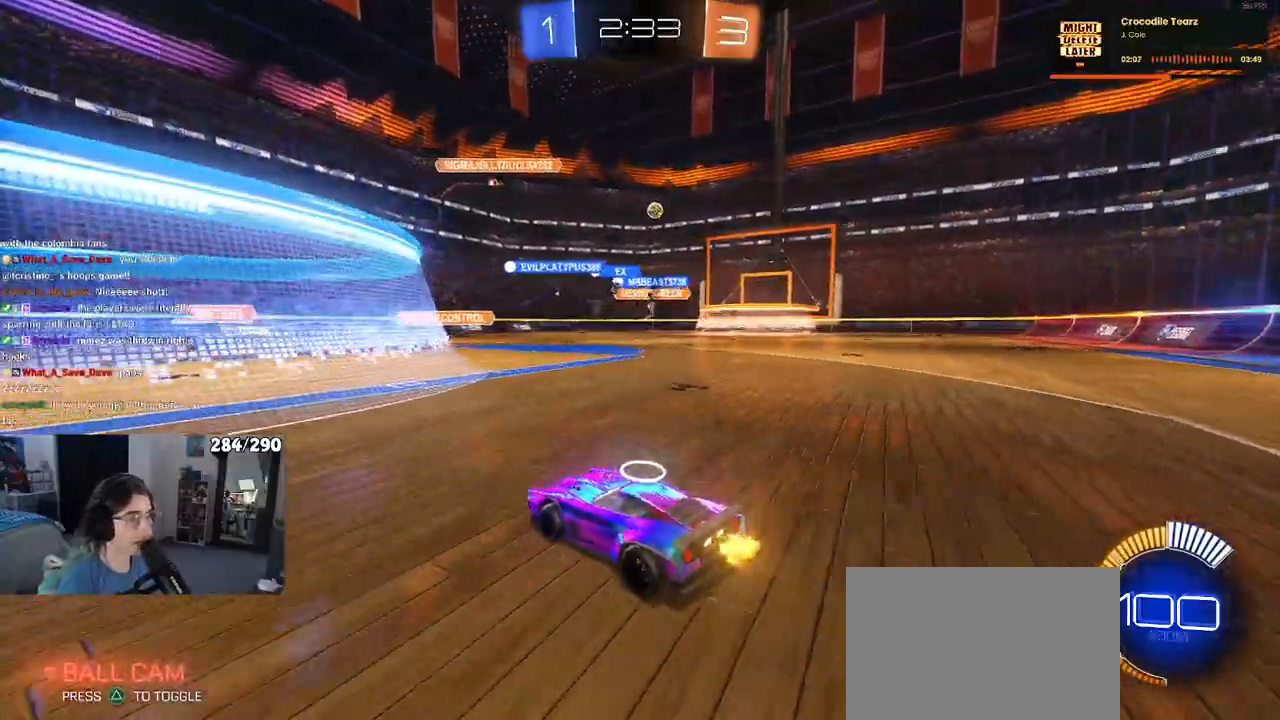
{"buttons": [], "left_stick": "right", "right_stick": "center", "events": [[150, "left_stick", "right"]]}